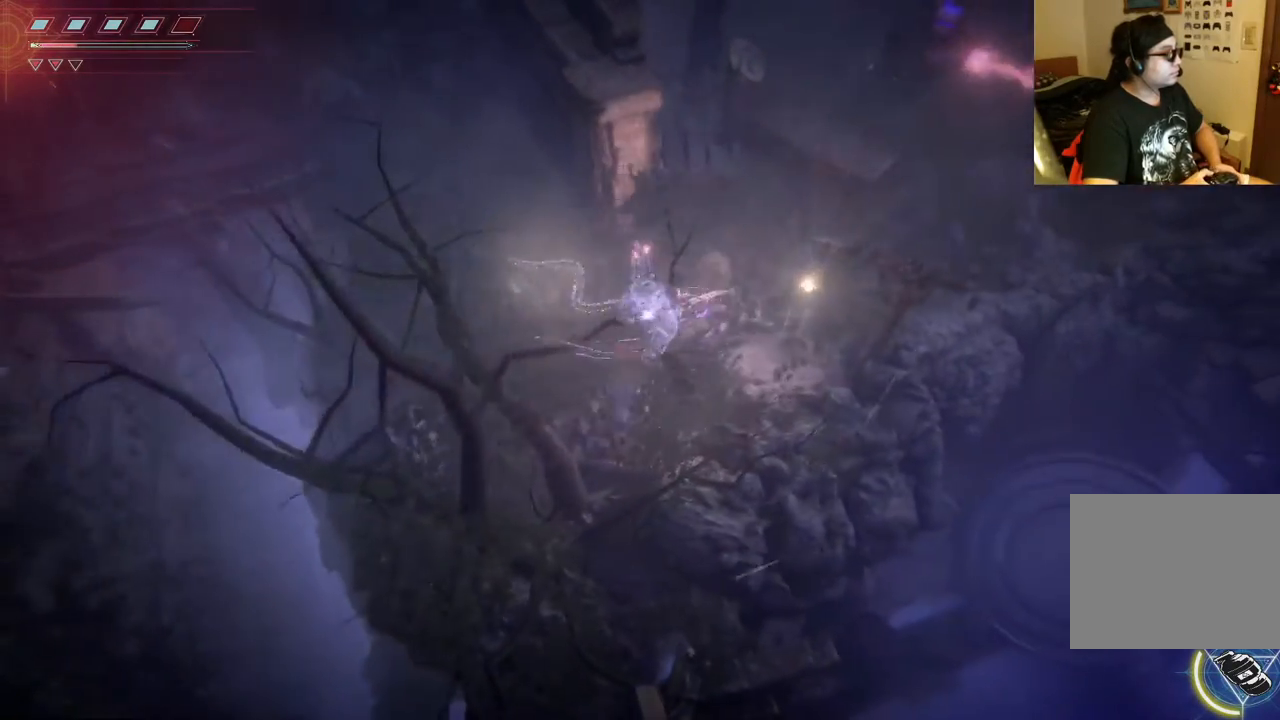
Gameplay with a controller (Xbox layout); each line is a JSON object with the inputs held at the frame after it. "events" lists button and stick changes between this image and that frame as [ms after this image, input, new state], when the widget could be followed in between. Not read: L3 R3.
{"buttons": [], "left_stick": "up-right", "right_stick": "center", "events": [[150, "A", "down"], [267, "A", "up"]]}
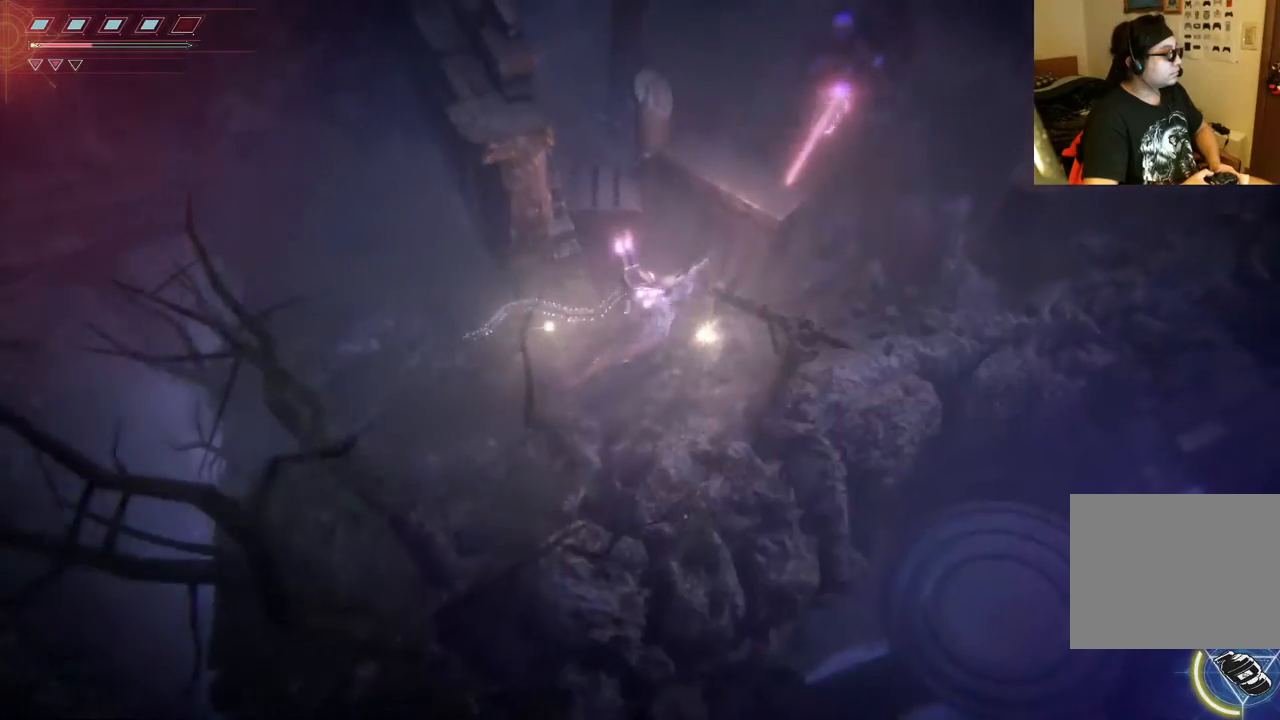
{"buttons": [], "left_stick": "center", "right_stick": "center", "events": [[83, "left_stick", "up"], [217, "left_stick", "center"]]}
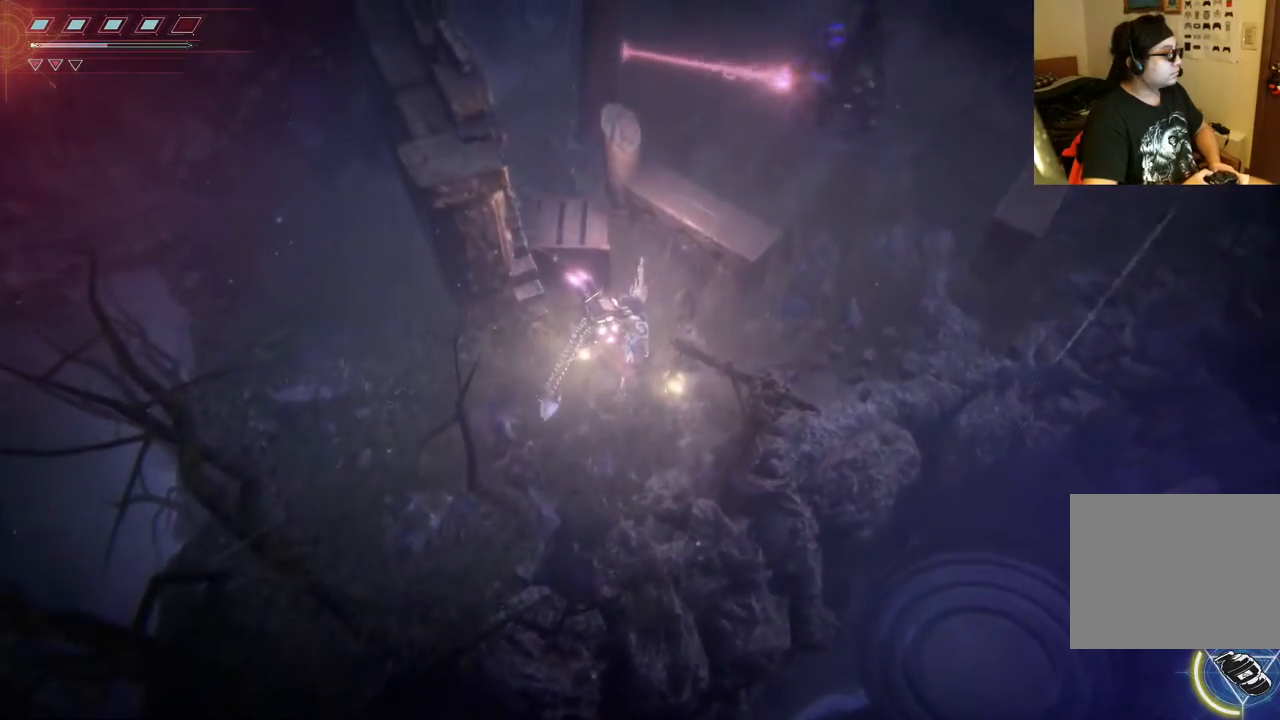
{"buttons": [], "left_stick": "up-right", "right_stick": "center", "events": [[150, "left_stick", "up-right"]]}
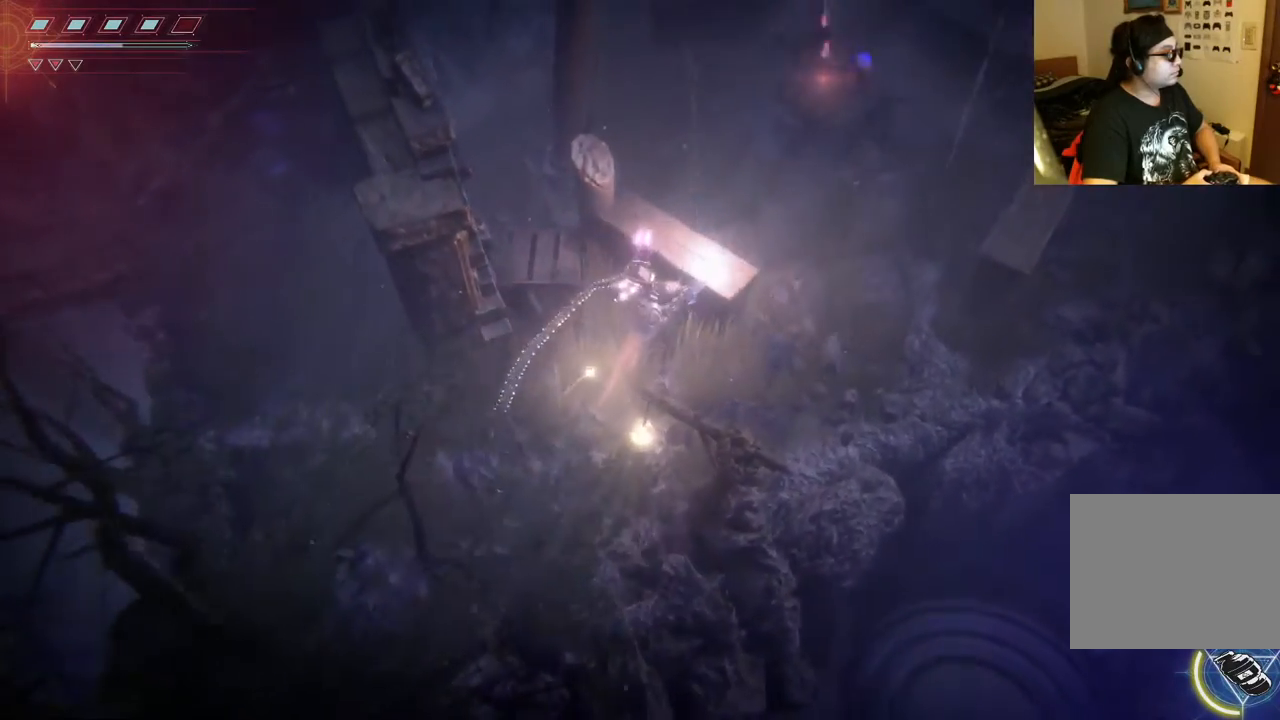
{"buttons": [], "left_stick": "center", "right_stick": "center", "events": [[83, "left_stick", "center"]]}
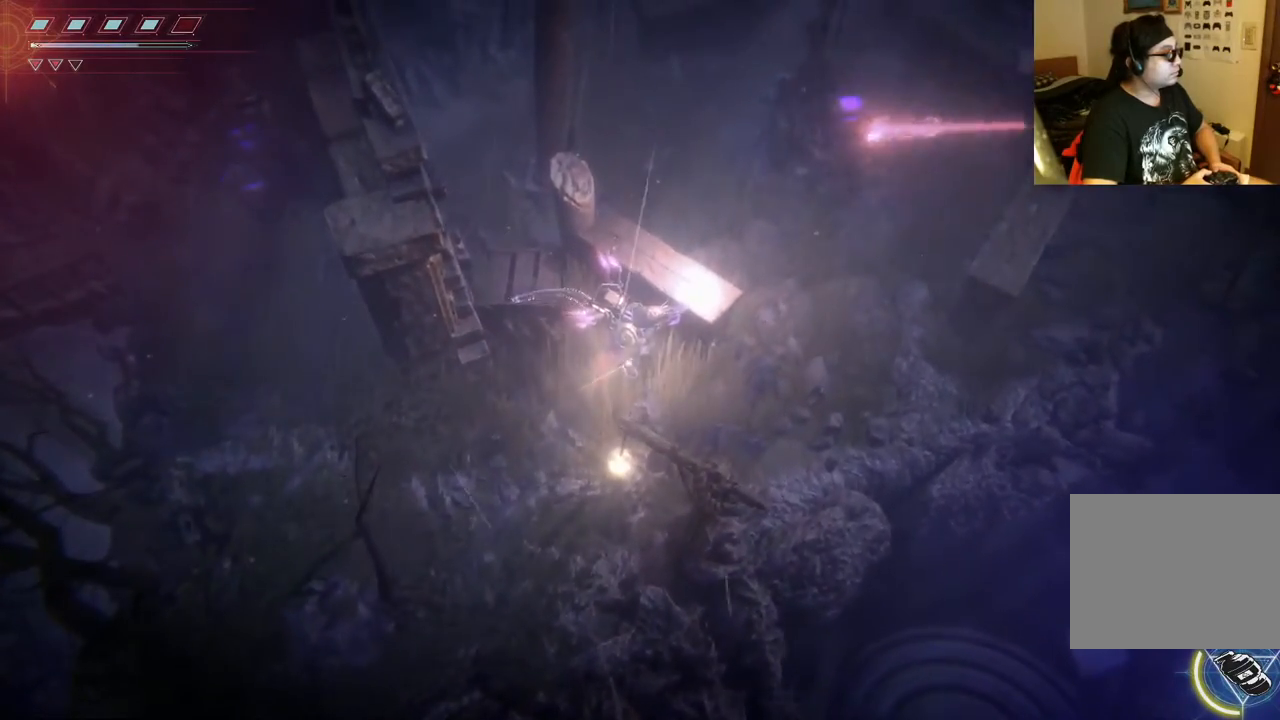
{"buttons": [], "left_stick": "center", "right_stick": "center", "events": []}
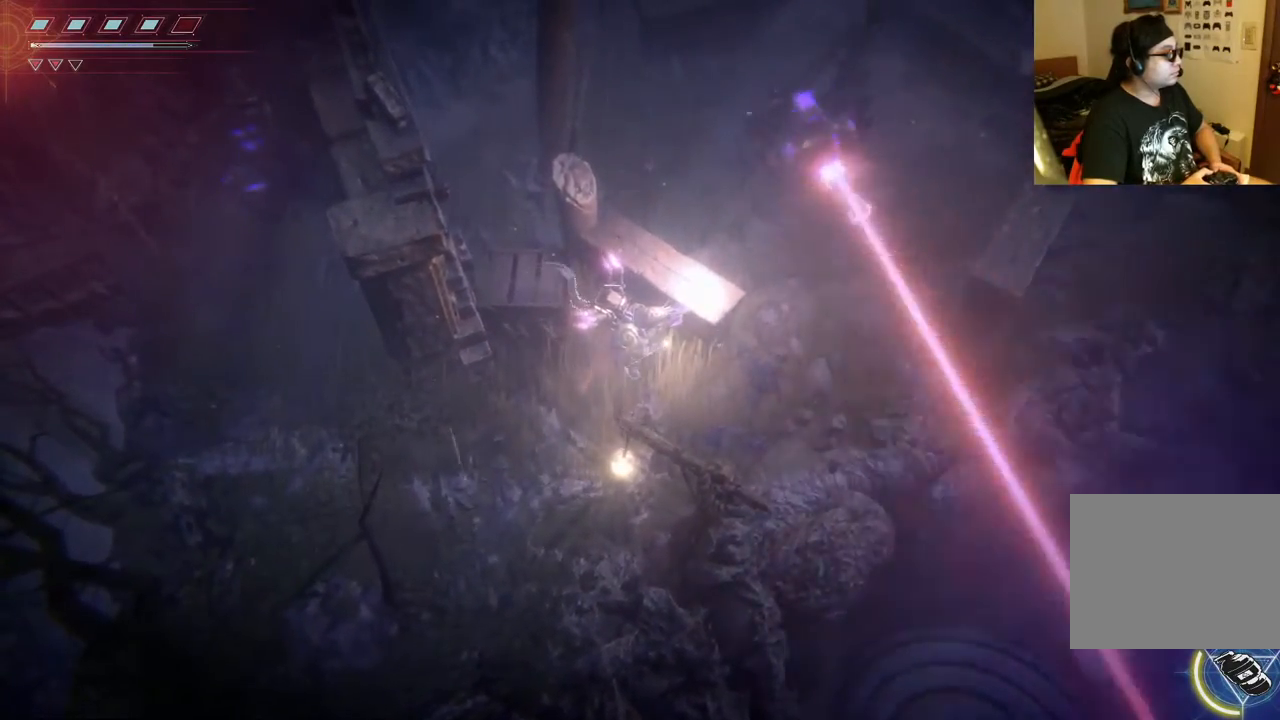
{"buttons": [], "left_stick": "right", "right_stick": "center", "events": [[483, "left_stick", "right"]]}
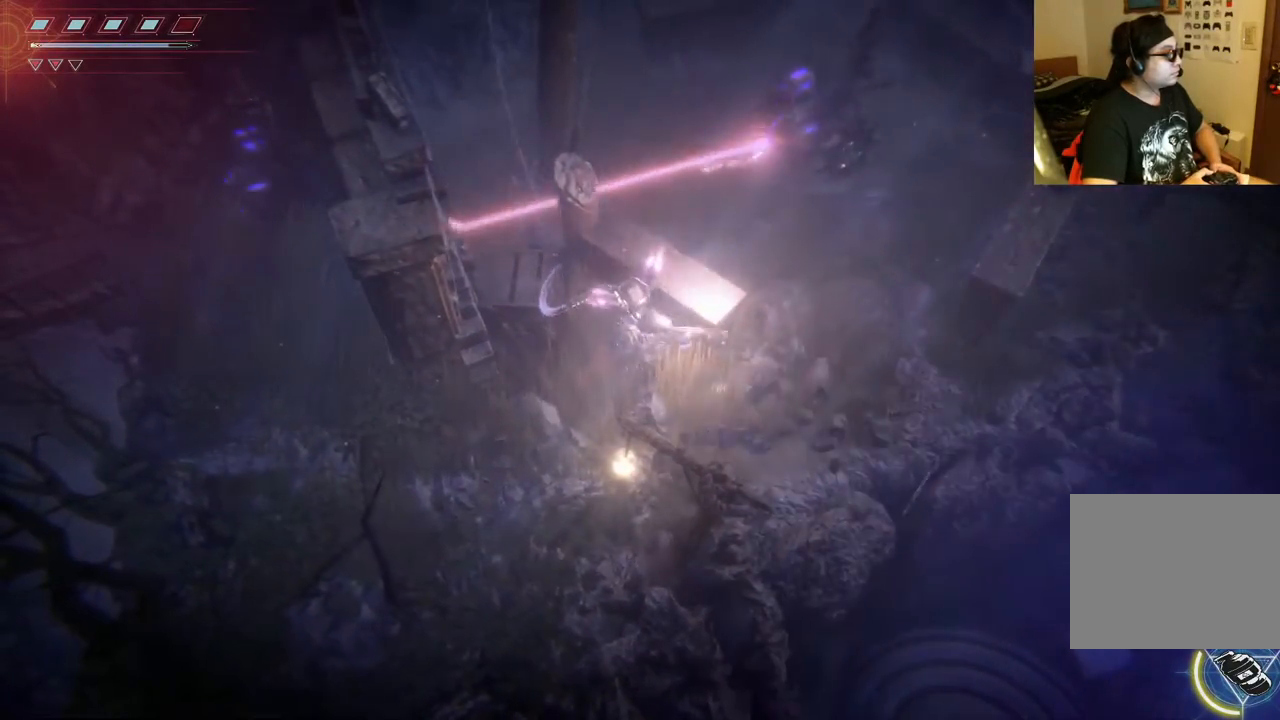
{"buttons": [], "left_stick": "right", "right_stick": "center", "events": [[167, "B", "down"], [300, "B", "up"]]}
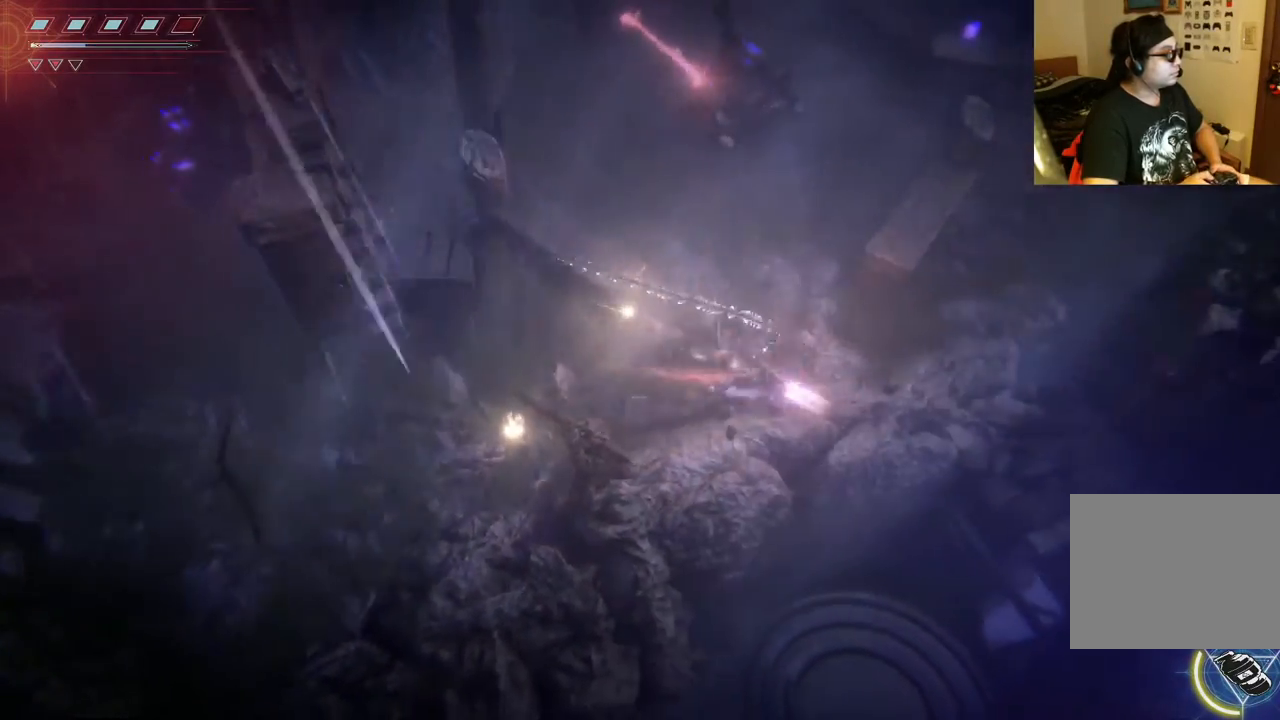
{"buttons": [], "left_stick": "center", "right_stick": "center", "events": [[317, "left_stick", "up-right"], [467, "left_stick", "center"]]}
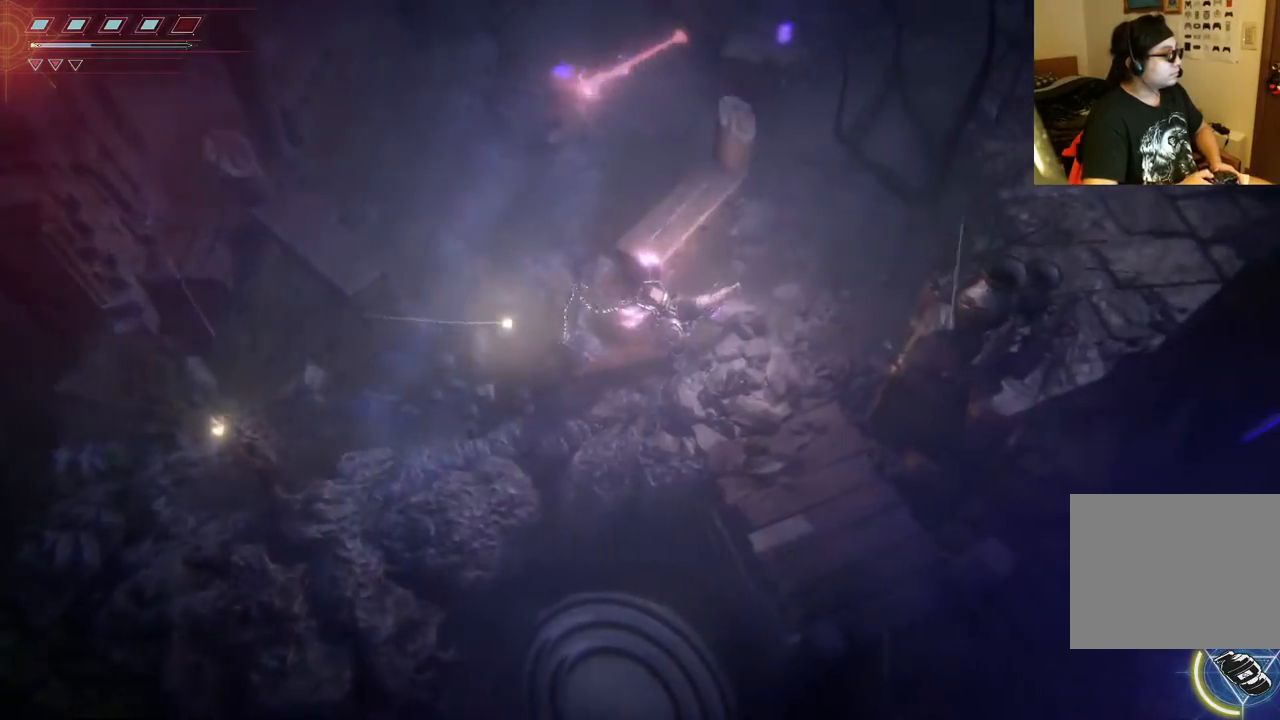
{"buttons": [], "left_stick": "center", "right_stick": "center", "events": [[200, "left_stick", "up-right"], [467, "left_stick", "center"]]}
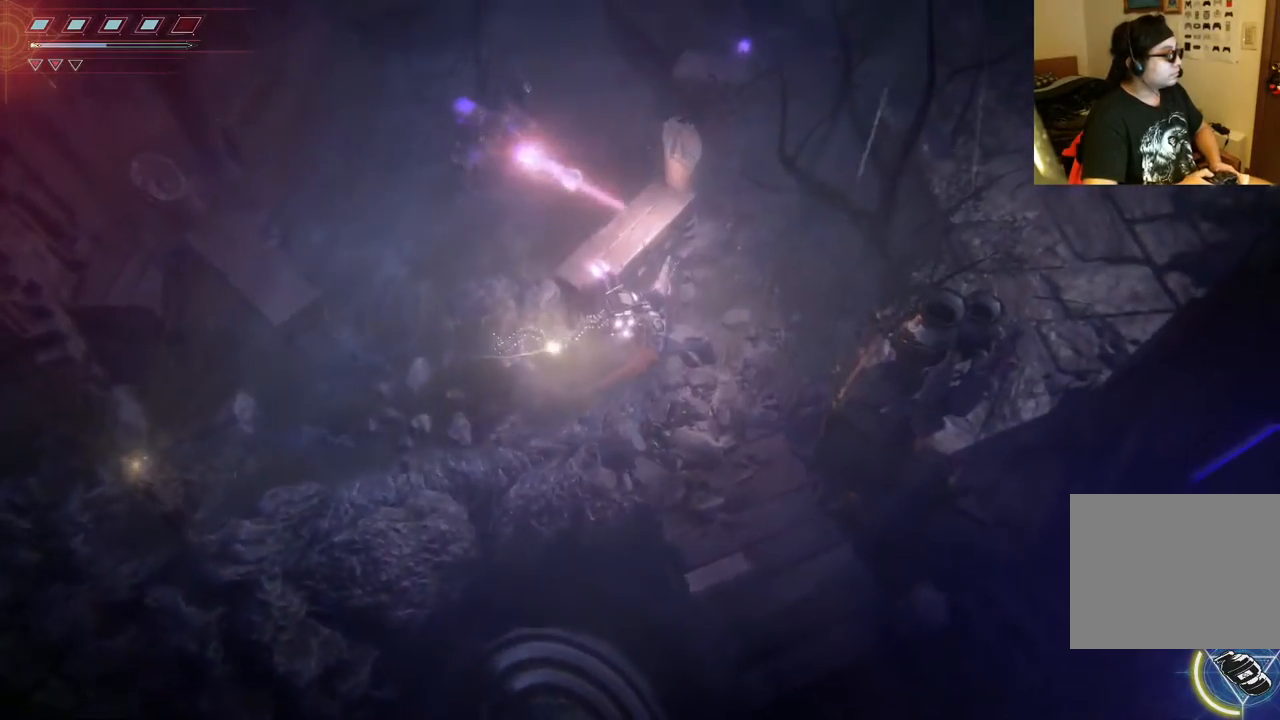
{"buttons": [], "left_stick": "center", "right_stick": "center", "events": []}
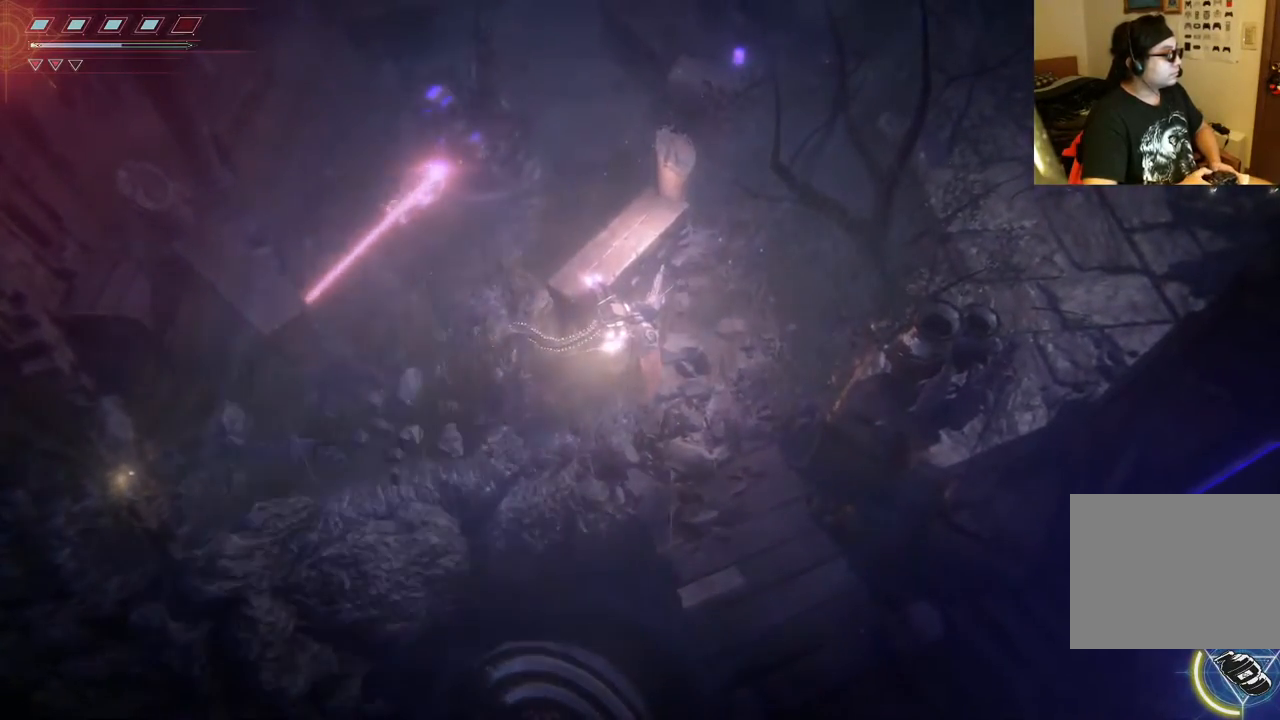
{"buttons": [], "left_stick": "center", "right_stick": "center", "events": []}
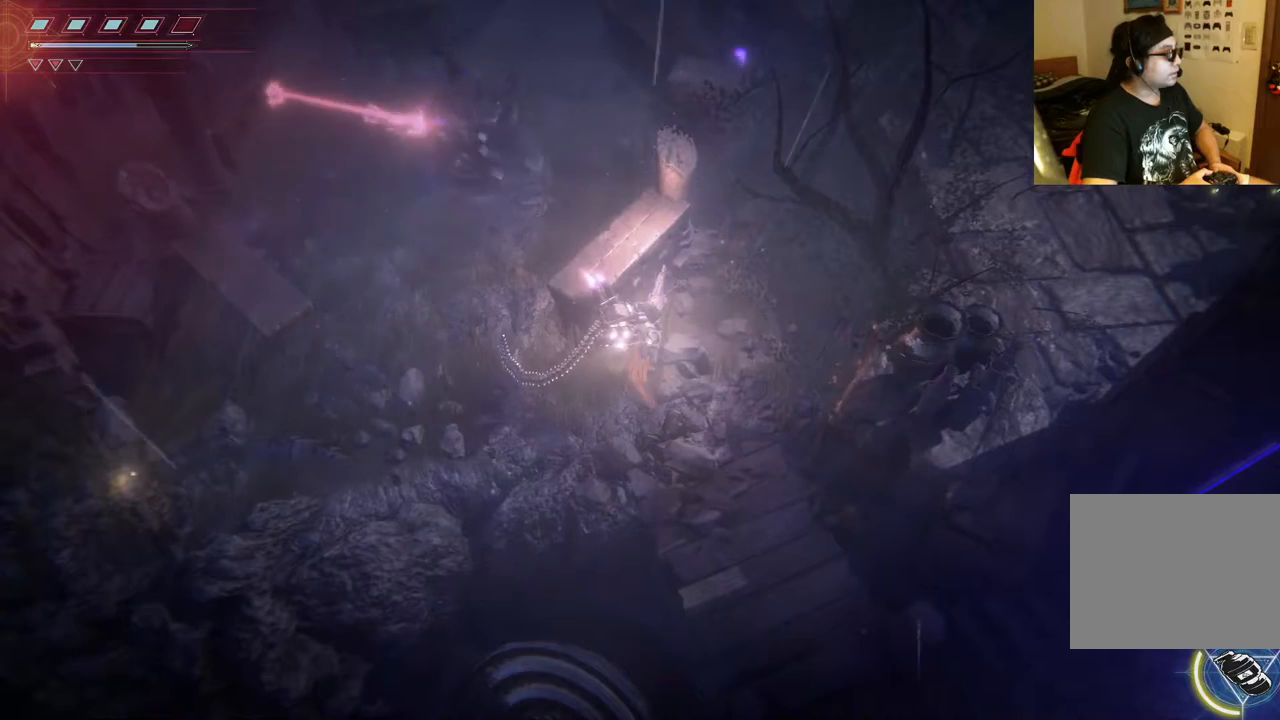
{"buttons": [], "left_stick": "center", "right_stick": "center", "events": [[217, "left_stick", "up"], [383, "left_stick", "center"]]}
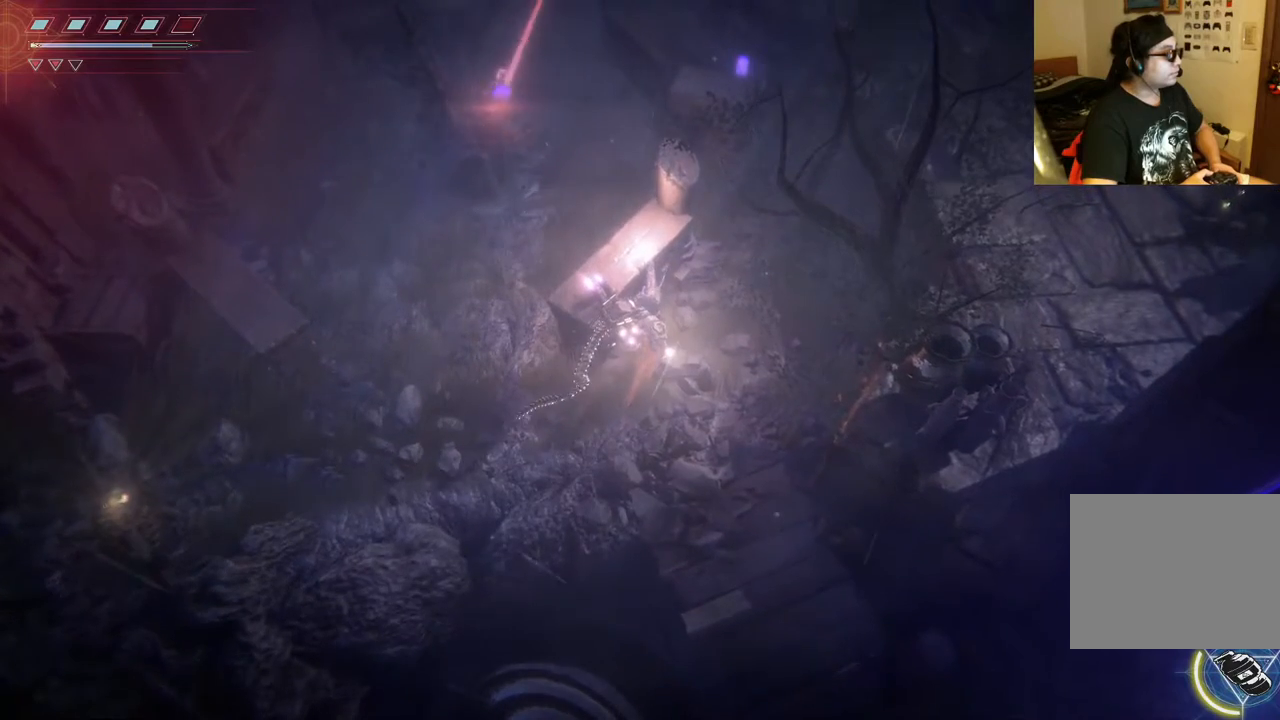
{"buttons": [], "left_stick": "center", "right_stick": "center", "events": []}
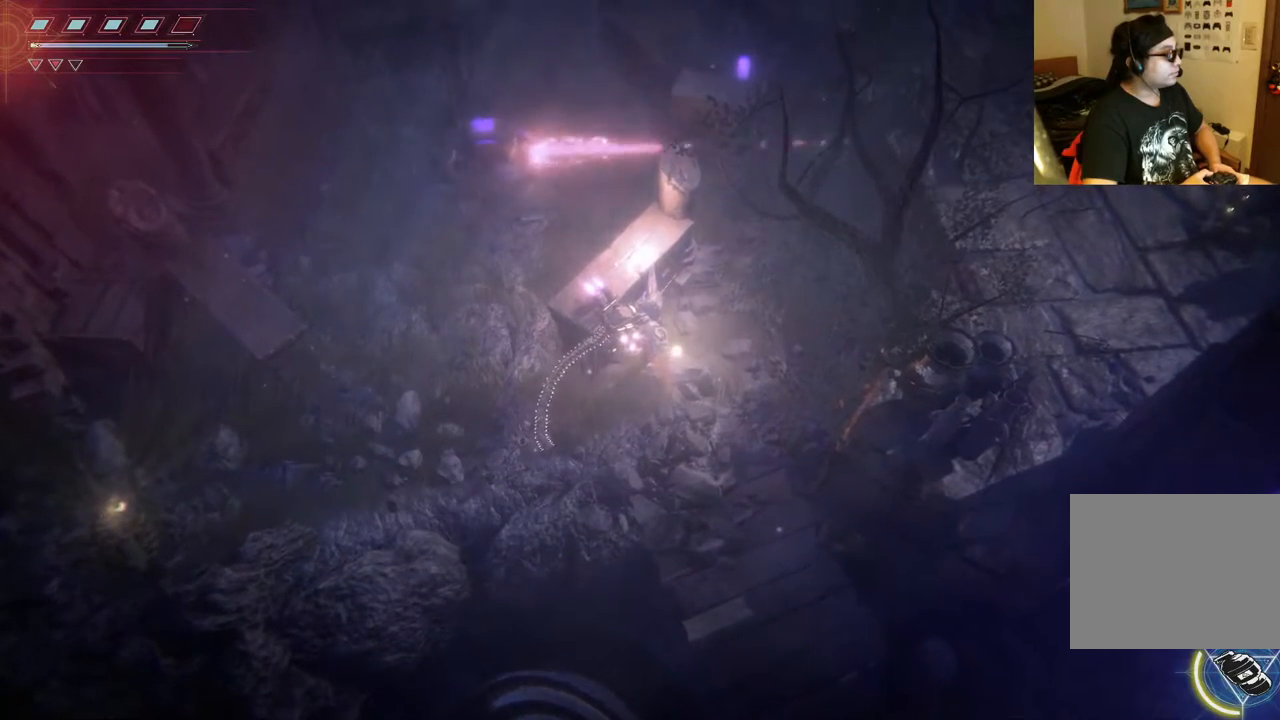
{"buttons": [], "left_stick": "center", "right_stick": "center", "events": []}
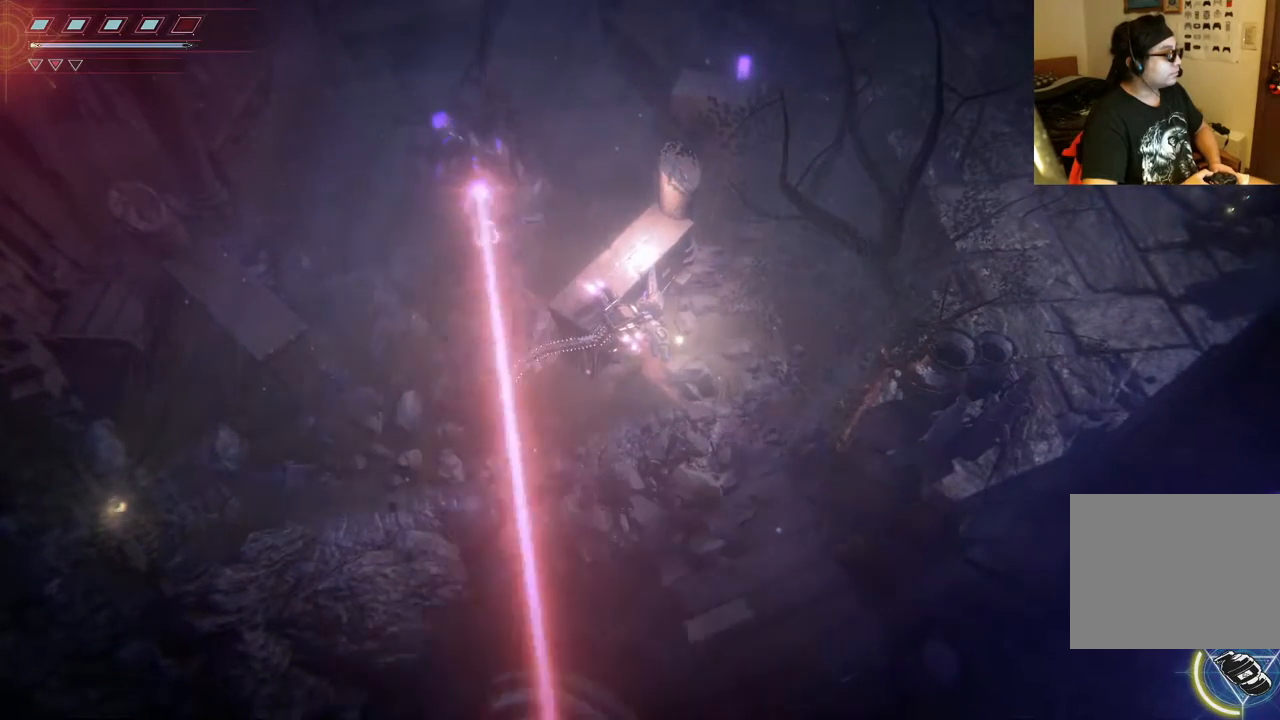
{"buttons": [], "left_stick": "center", "right_stick": "center", "events": []}
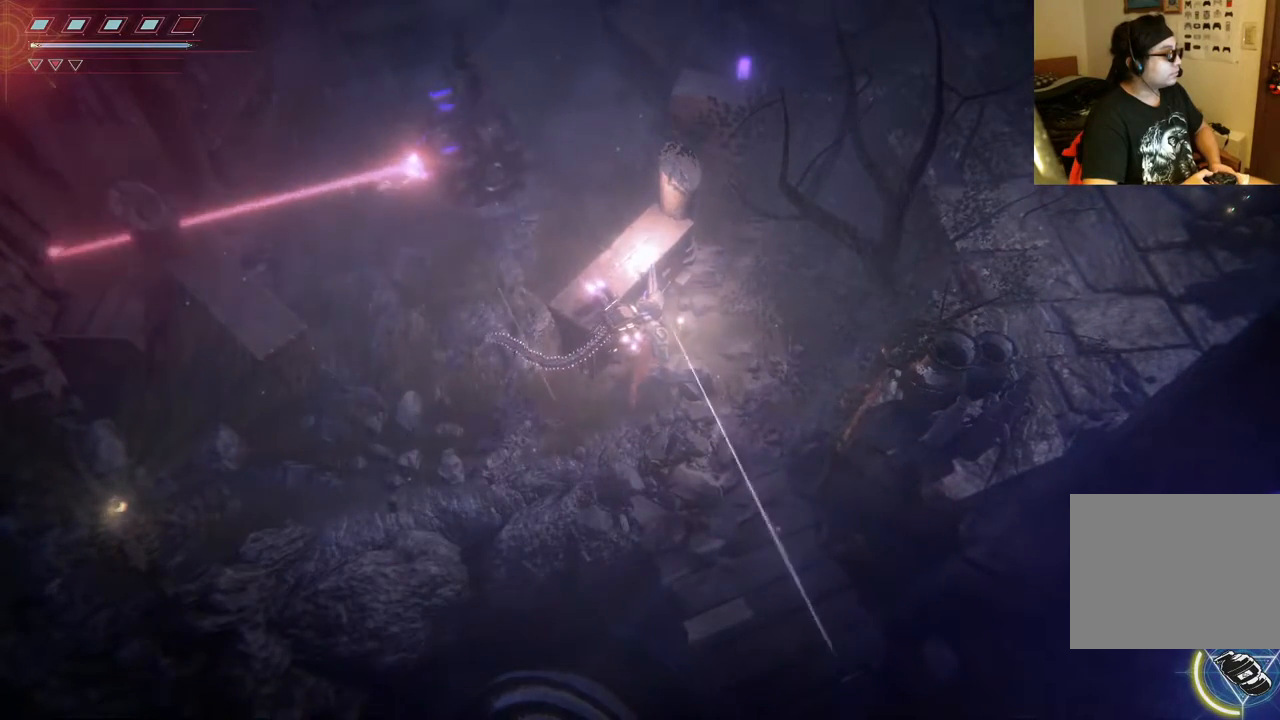
{"buttons": [], "left_stick": "center", "right_stick": "center", "events": [[217, "left_stick", "up"], [433, "left_stick", "center"]]}
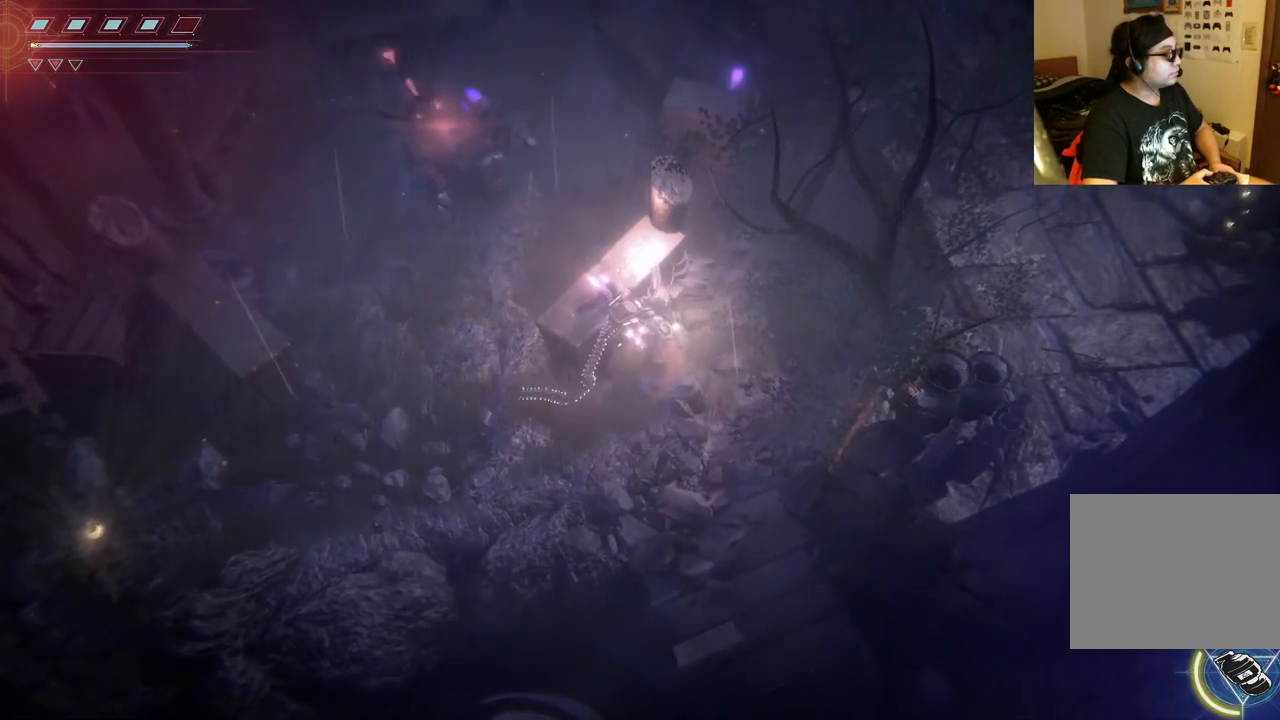
{"buttons": [], "left_stick": "center", "right_stick": "center", "events": []}
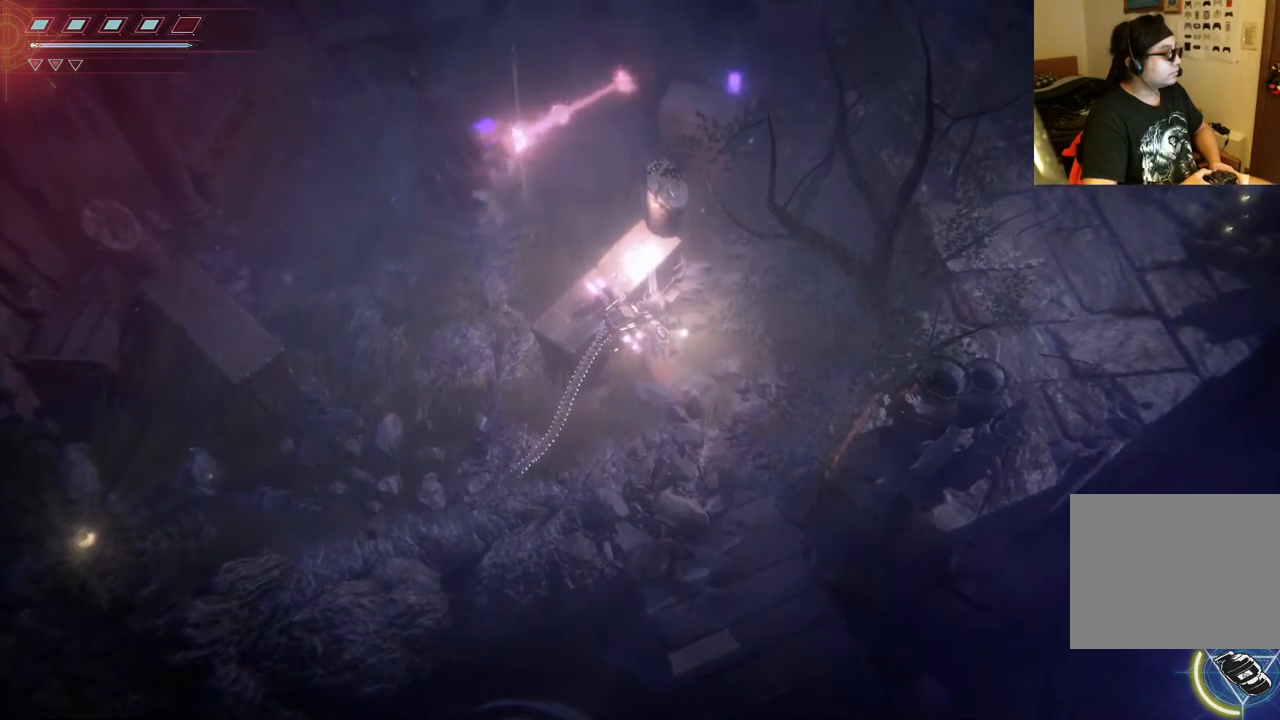
{"buttons": ["R2"], "left_stick": "center", "right_stick": "up-right", "events": [[117, "right_stick", "up"], [217, "right_stick", "up-right"], [400, "R2", "down"]]}
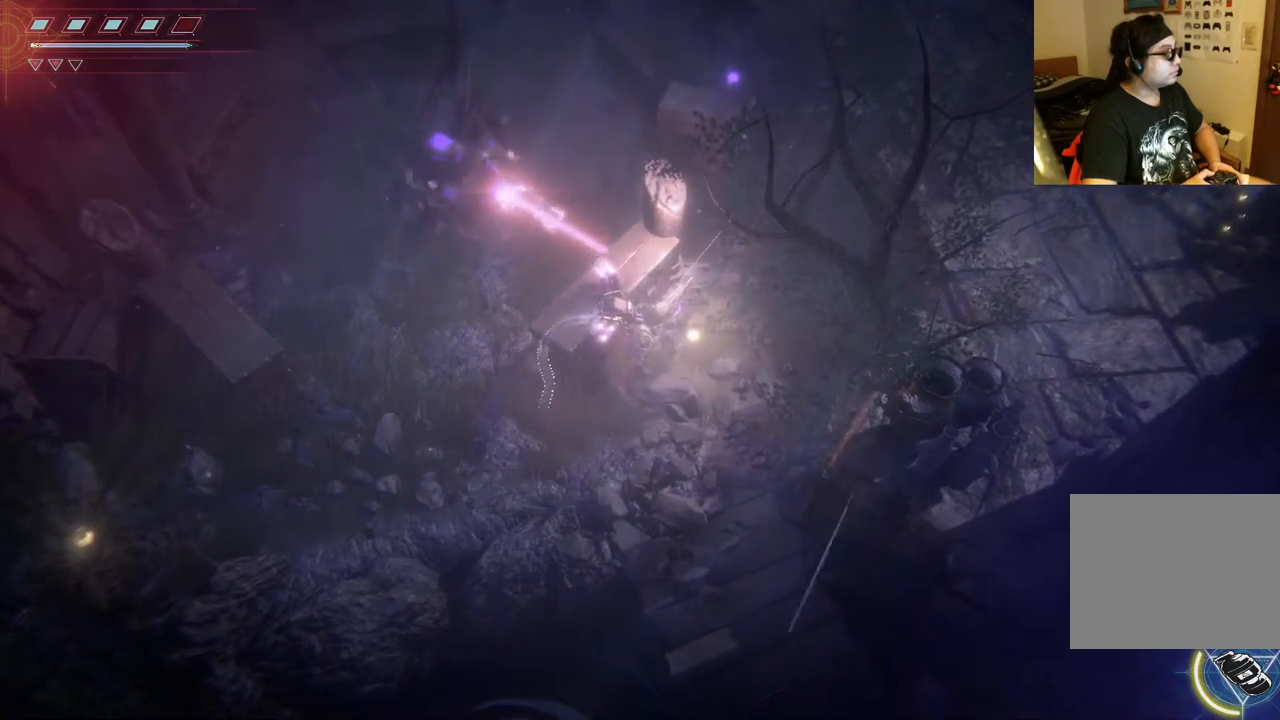
{"buttons": ["R2"], "left_stick": "center", "right_stick": "right", "events": [[417, "right_stick", "right"]]}
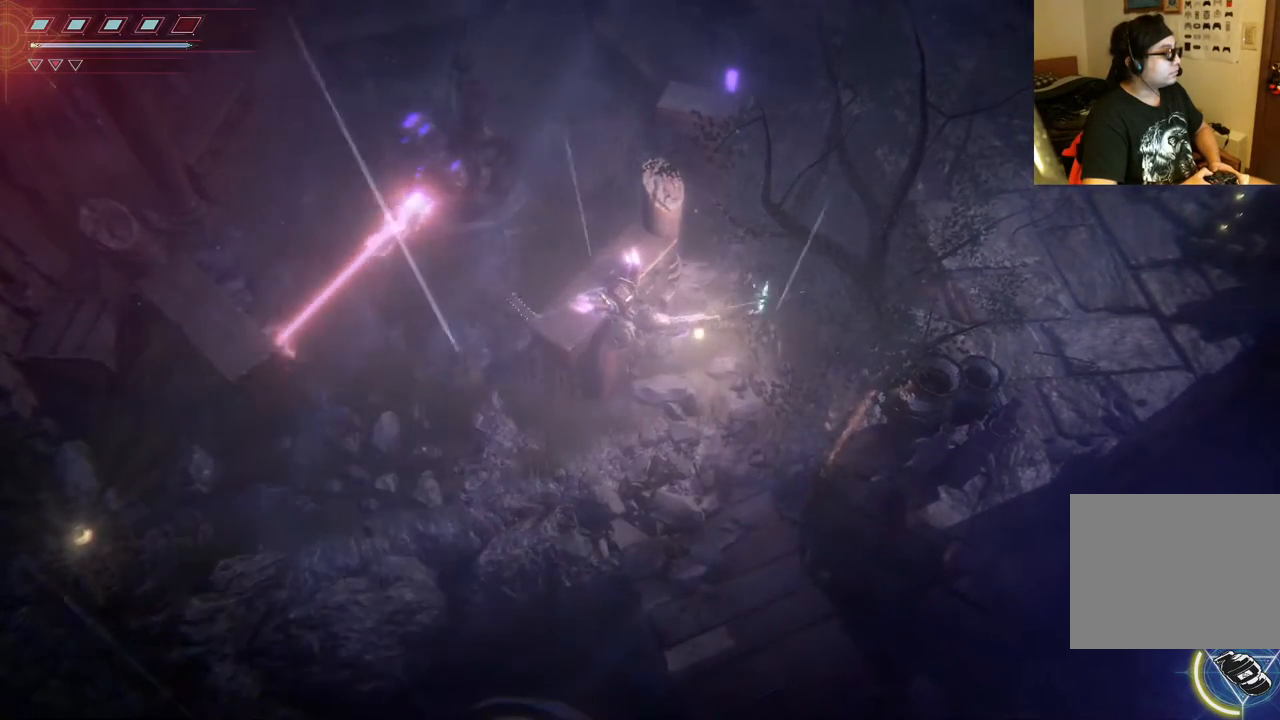
{"buttons": ["R2"], "left_stick": "center", "right_stick": "right", "events": []}
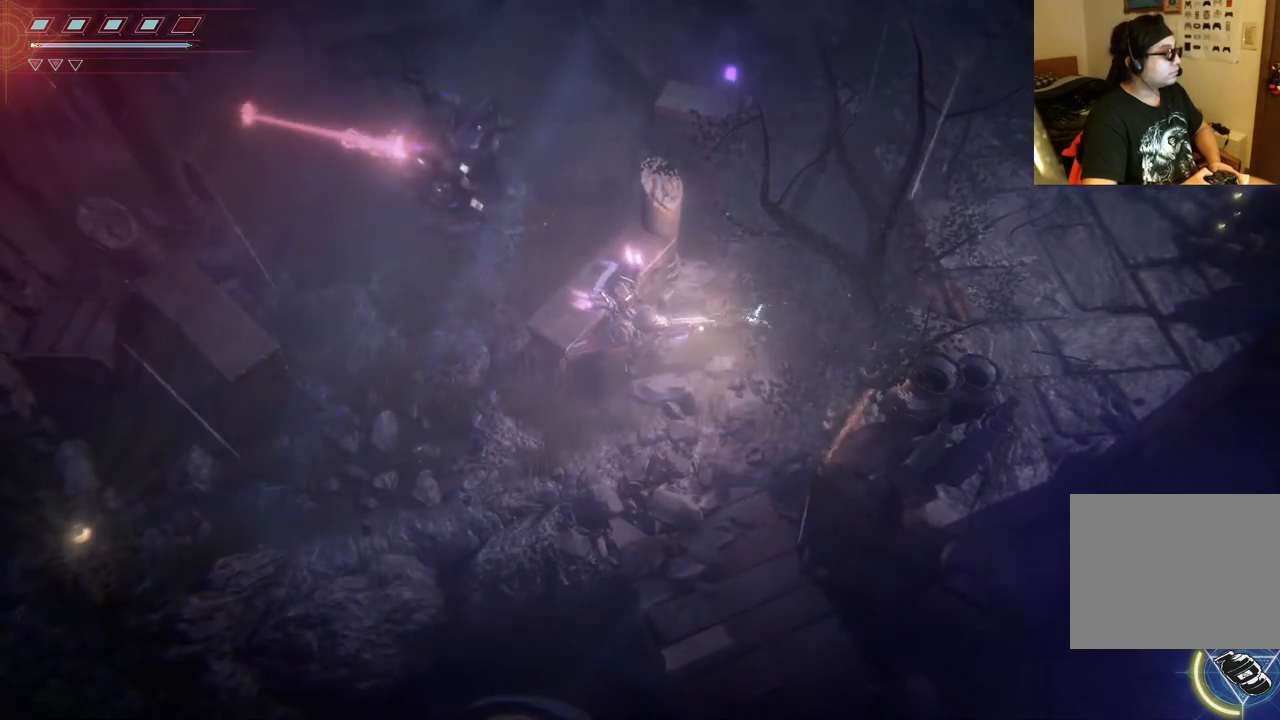
{"buttons": ["R2"], "left_stick": "center", "right_stick": "up-right", "events": [[67, "right_stick", "up-right"]]}
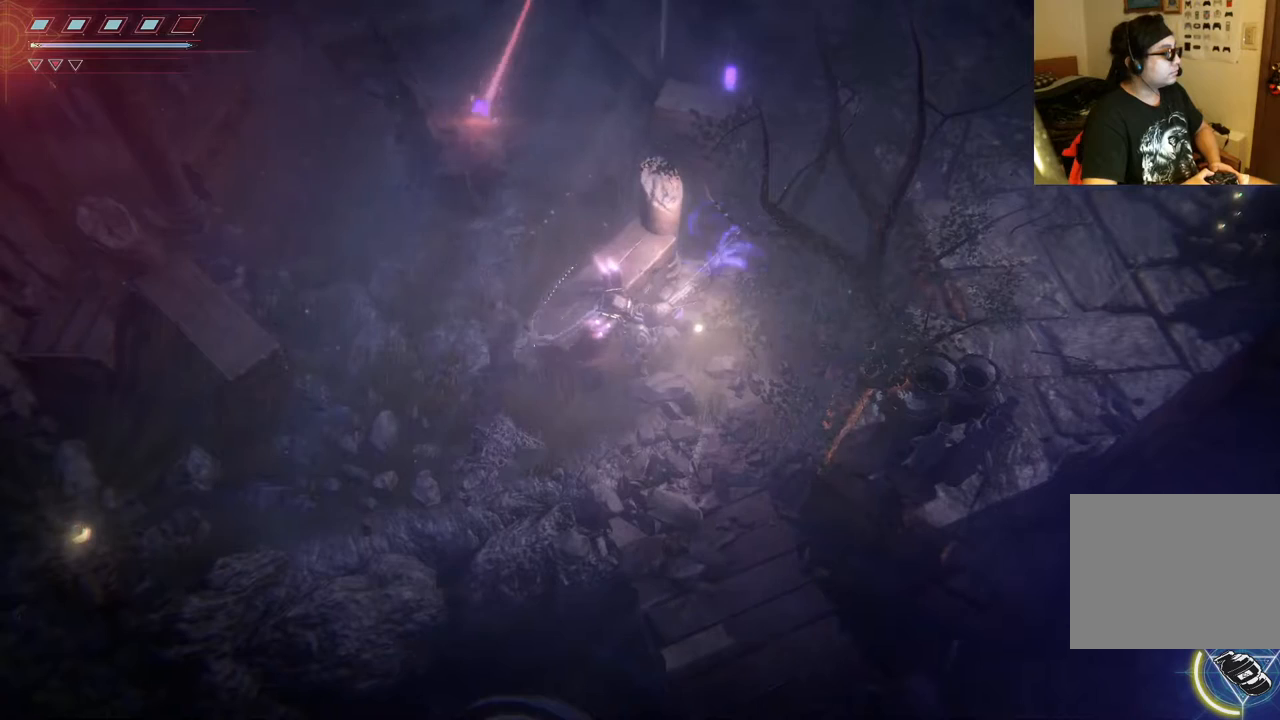
{"buttons": ["R2"], "left_stick": "center", "right_stick": "up-right", "events": []}
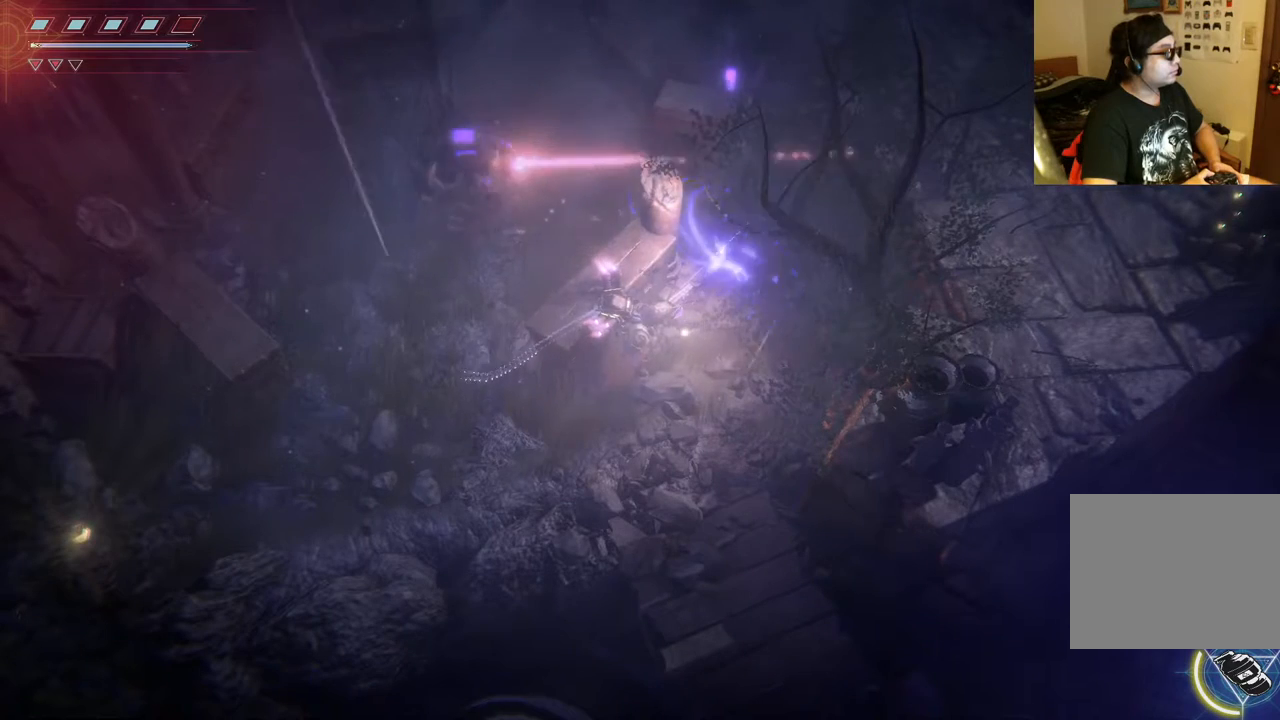
{"buttons": ["R2"], "left_stick": "center", "right_stick": "up-right", "events": []}
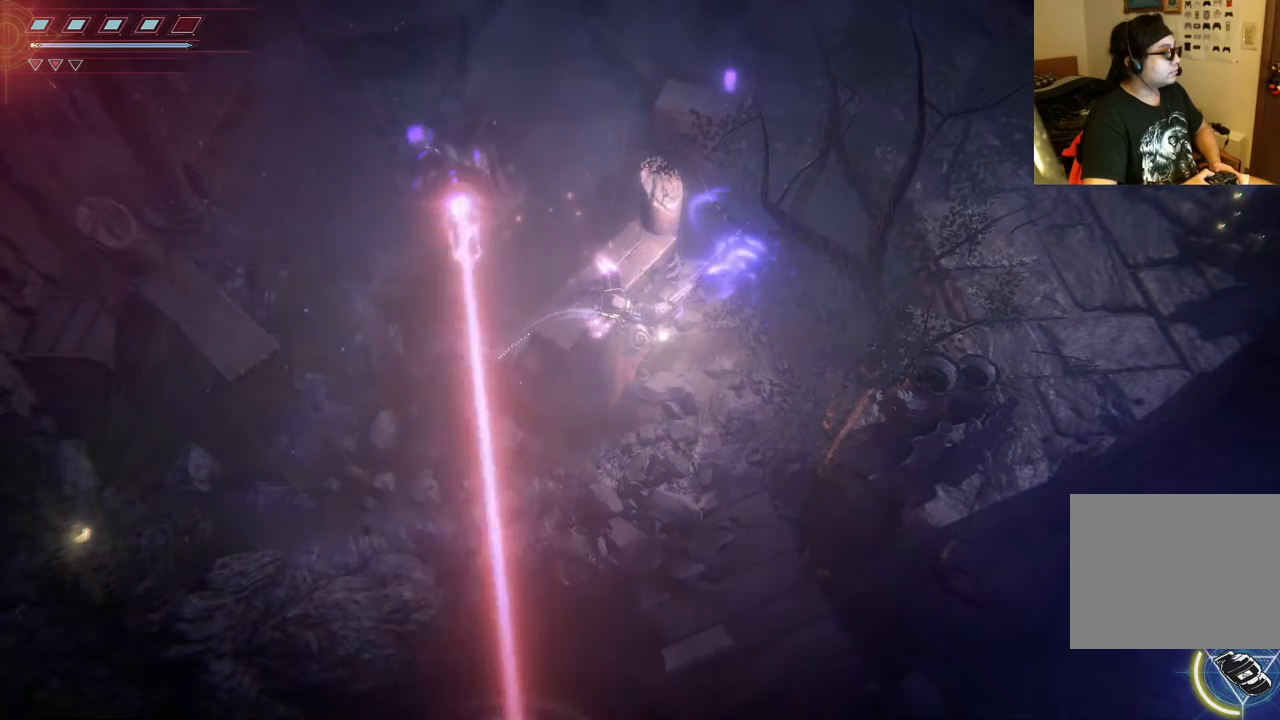
{"buttons": [], "left_stick": "center", "right_stick": "center", "events": [[183, "R2", "up"], [233, "right_stick", "center"]]}
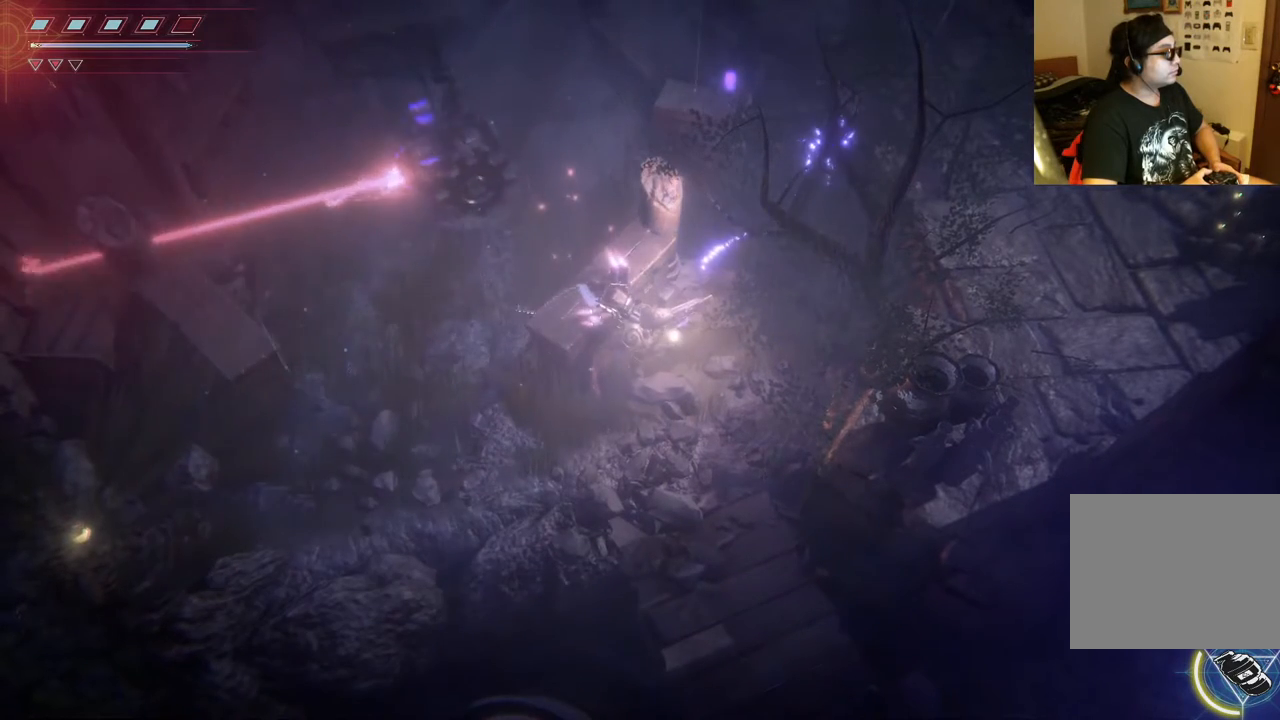
{"buttons": [], "left_stick": "center", "right_stick": "center", "events": []}
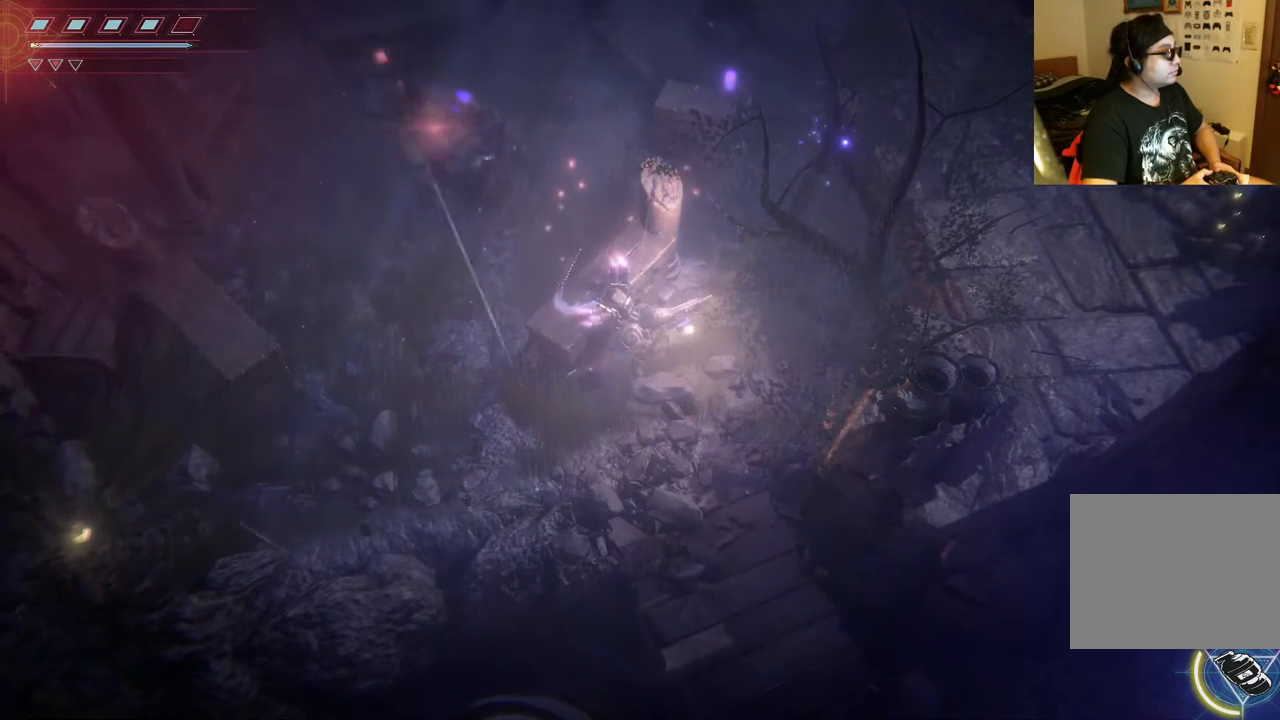
{"buttons": [], "left_stick": "center", "right_stick": "center", "events": []}
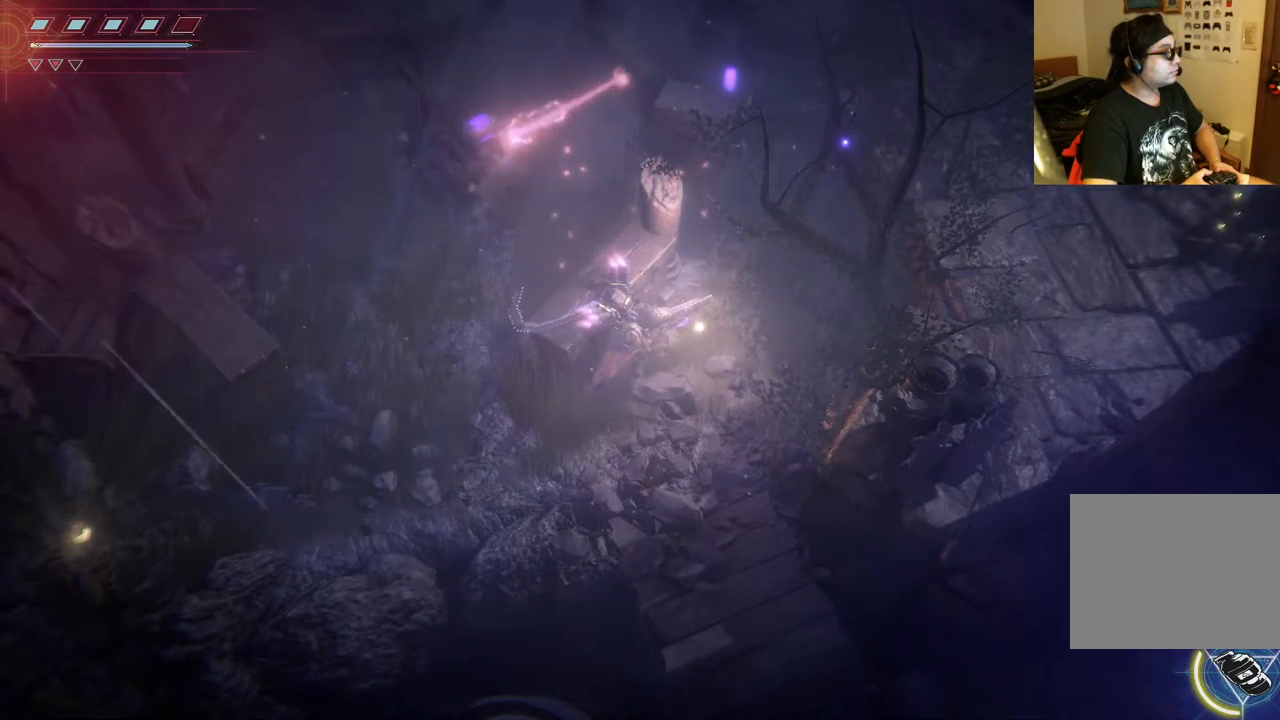
{"buttons": [], "left_stick": "center", "right_stick": "center", "events": []}
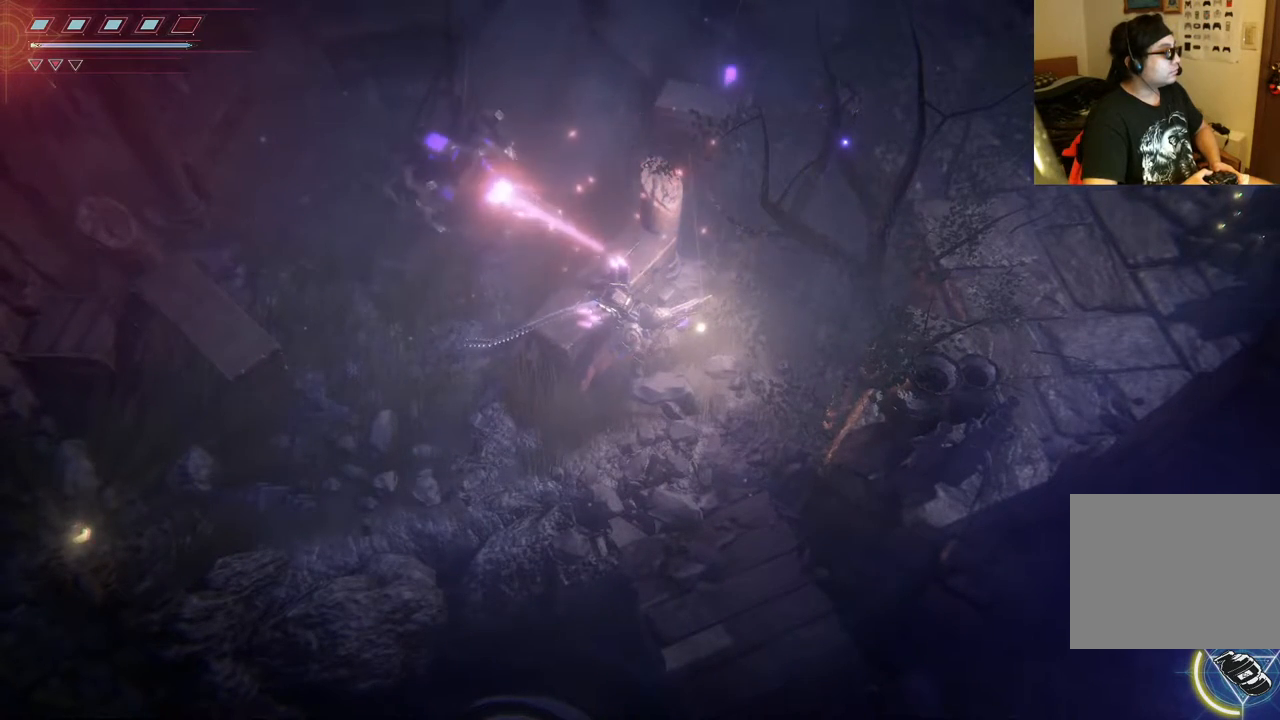
{"buttons": [], "left_stick": "center", "right_stick": "center", "events": []}
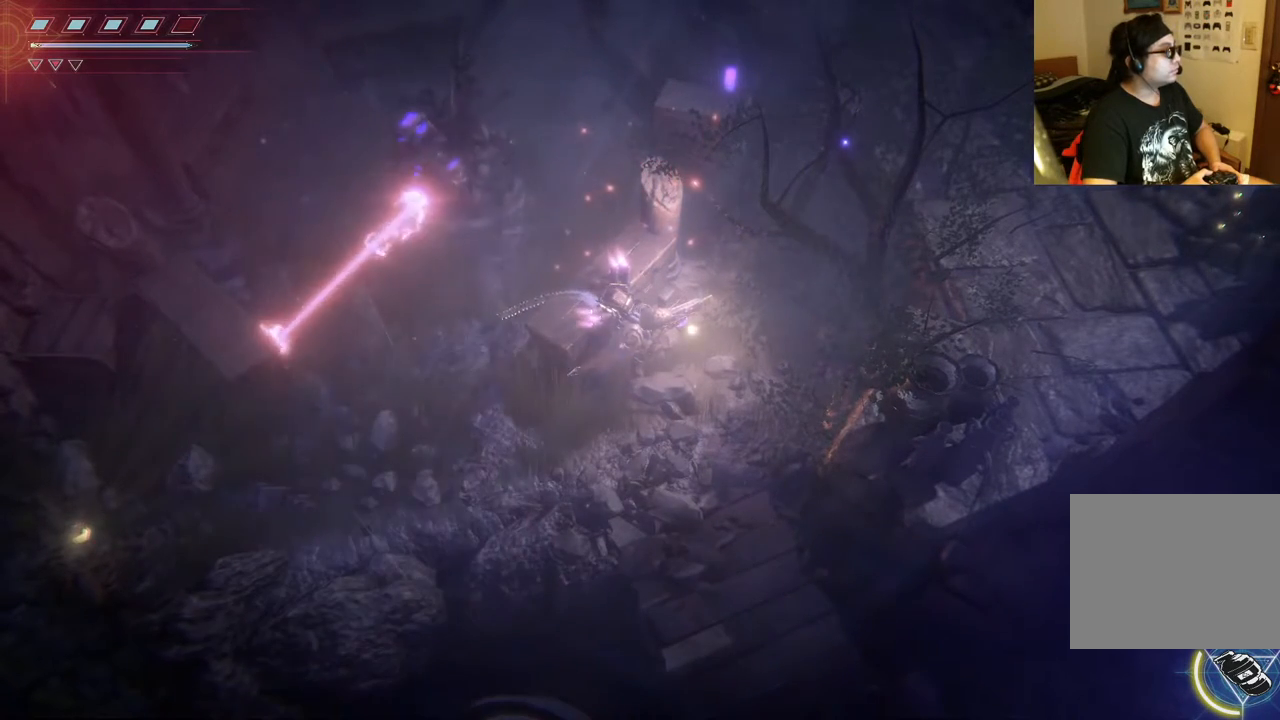
{"buttons": [], "left_stick": "center", "right_stick": "center", "events": []}
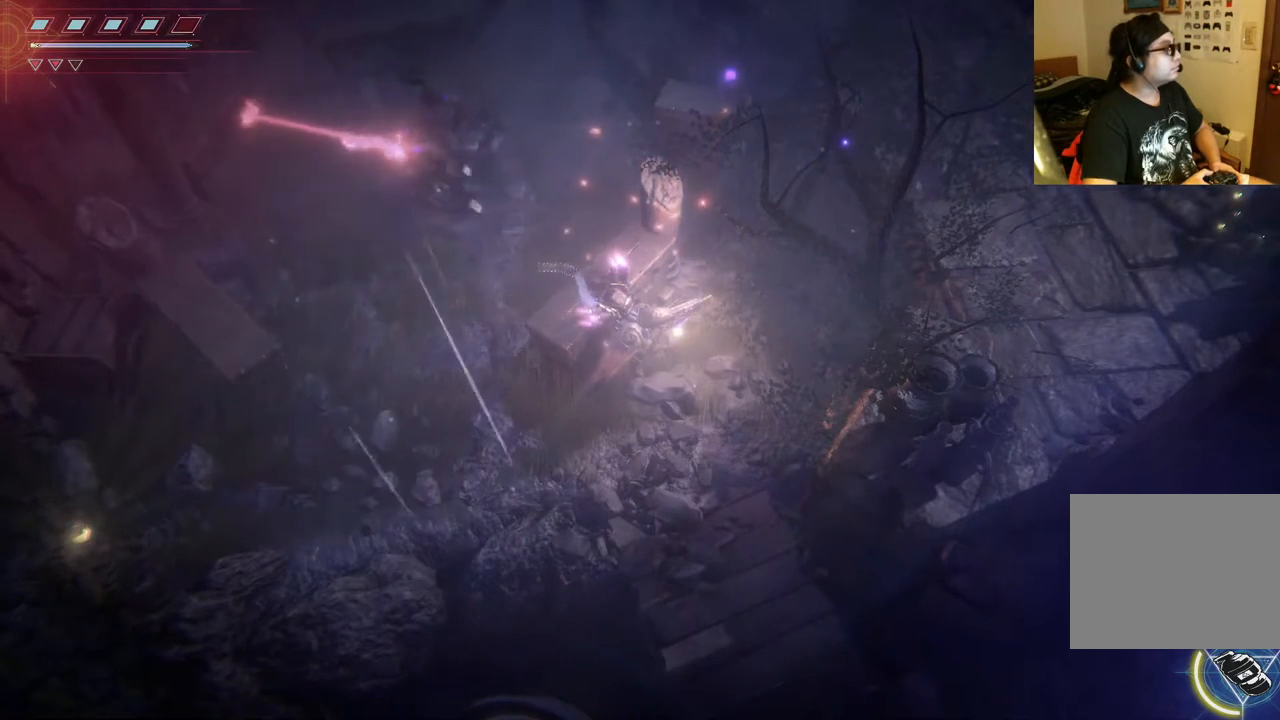
{"buttons": [], "left_stick": "center", "right_stick": "center", "events": []}